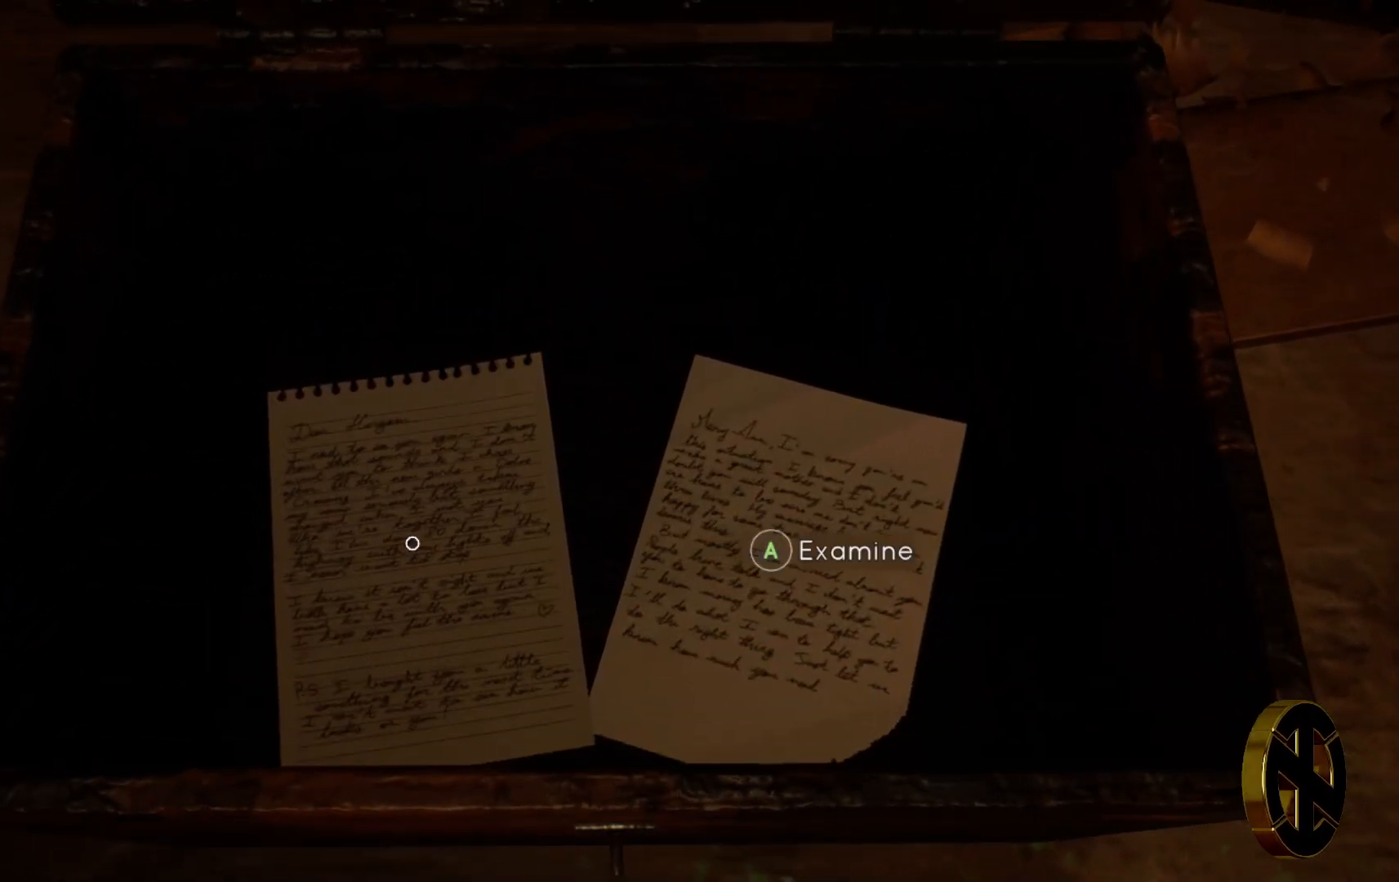
Gameplay with a controller (PlayStation layout); each line is a JSON object with the inputs held at the frame after it. "events" lists button and stick changes between this image and that frame as [ms after this image, input, new state], when the widget could be followed in between.
{"buttons": [], "left_stick": "center", "right_stick": "left", "events": [[433, "right_stick", "left"]]}
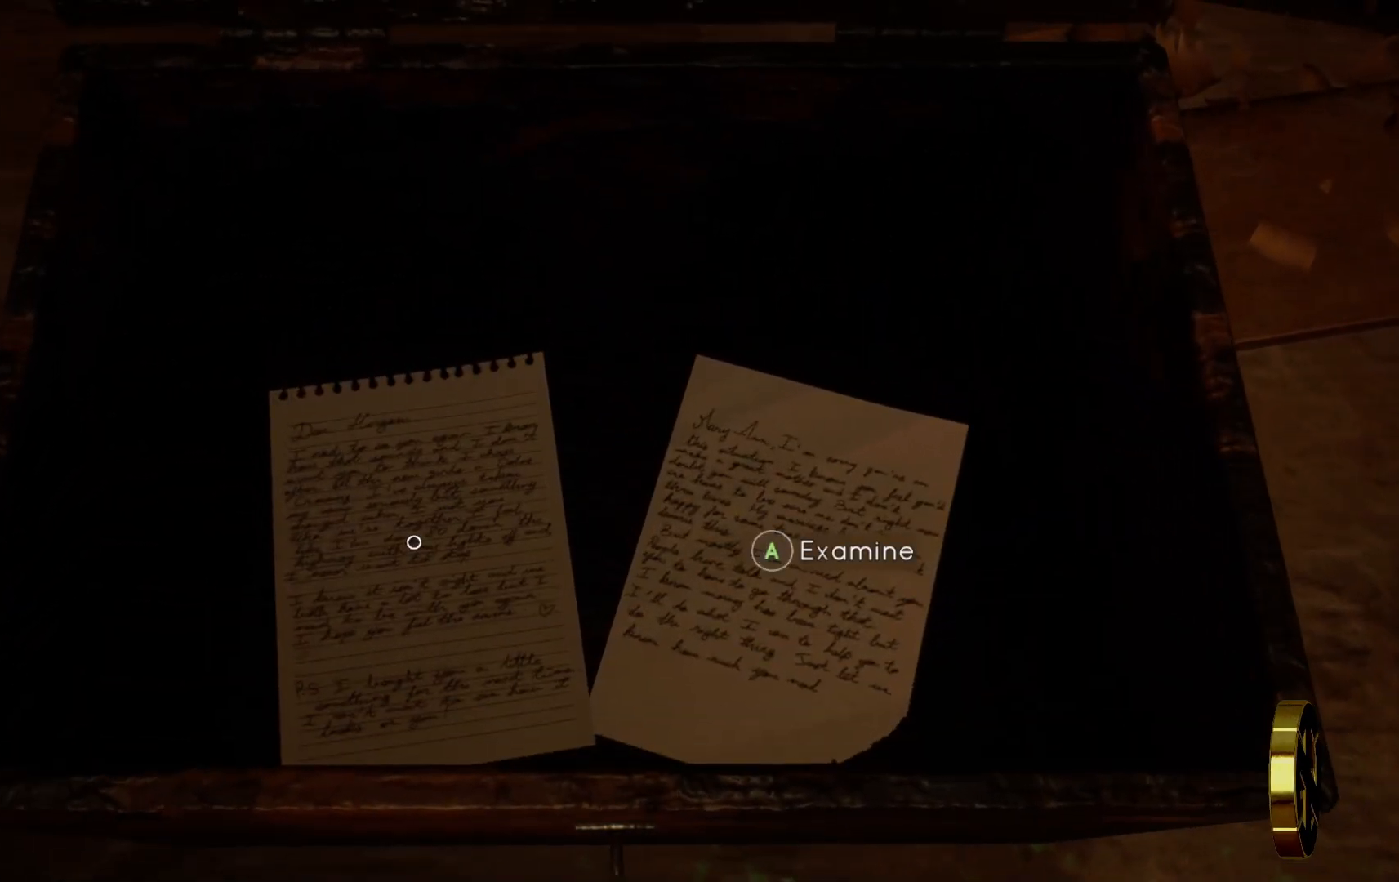
{"buttons": [], "left_stick": "center", "right_stick": "center", "events": [[150, "right_stick", "center"]]}
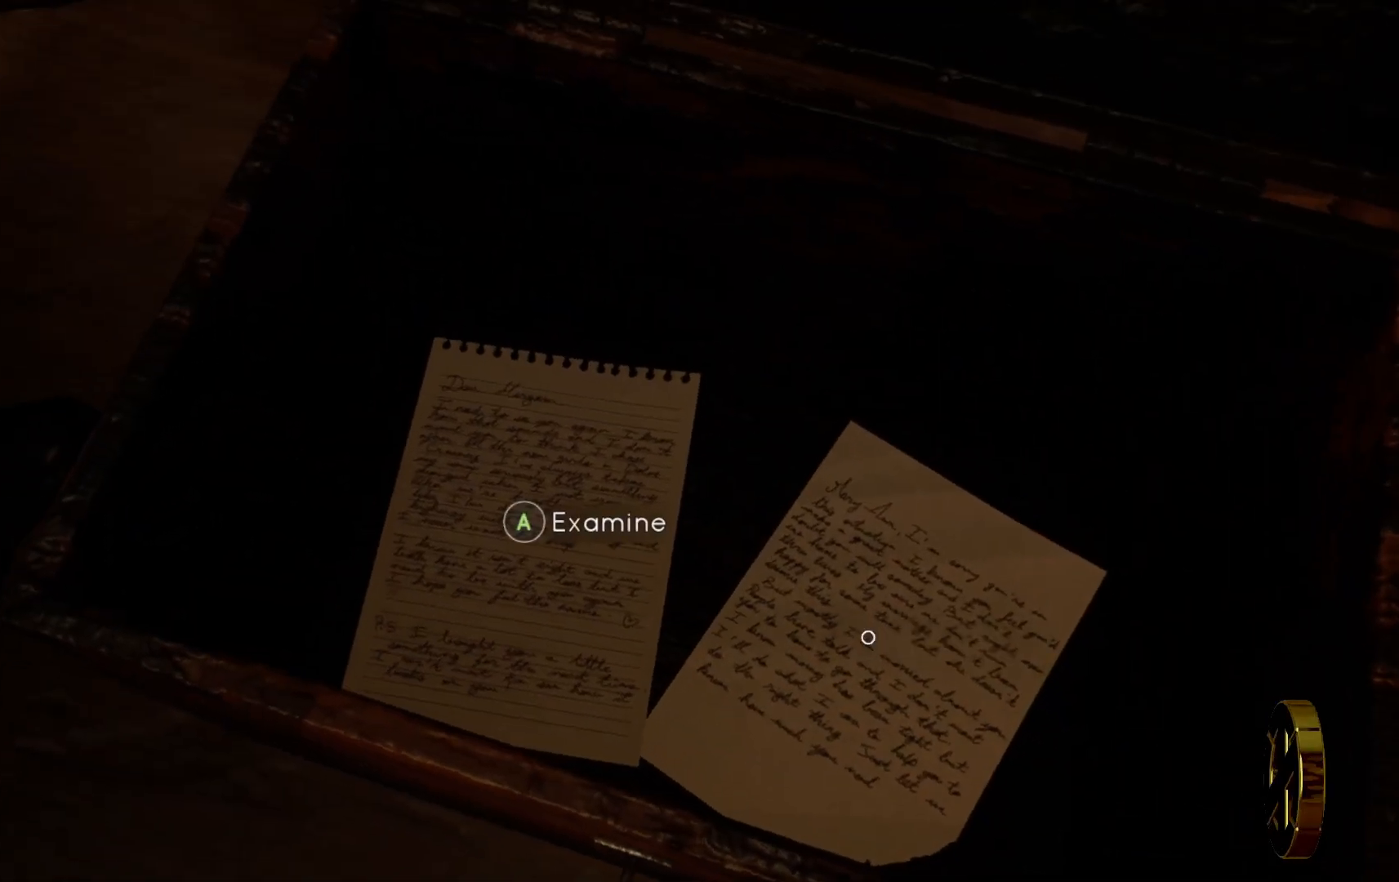
{"buttons": [], "left_stick": "center", "right_stick": "center", "events": [[83, "CROSS", "down"], [217, "CROSS", "up"]]}
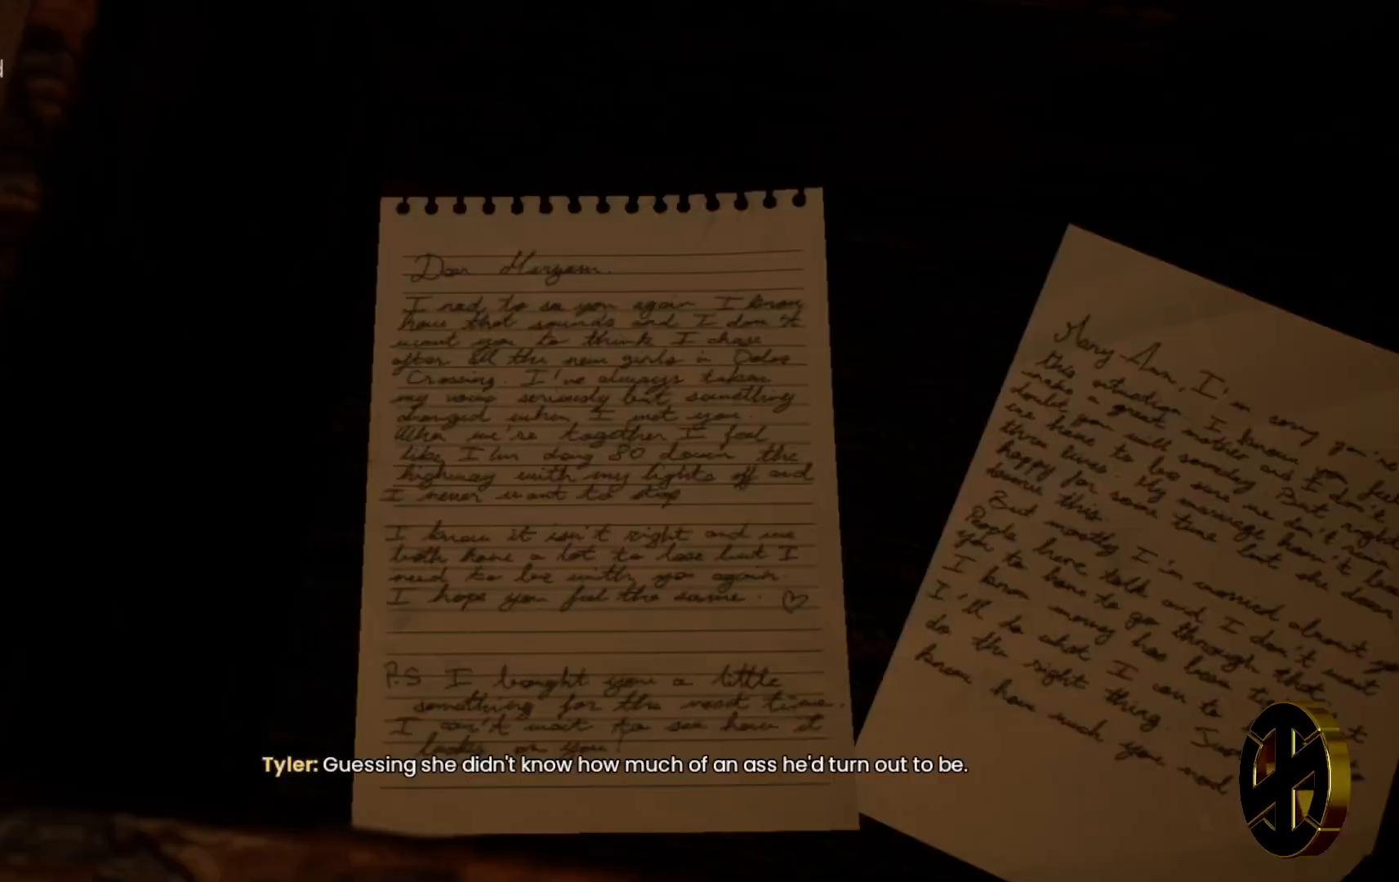
{"buttons": [], "left_stick": "center", "right_stick": "center", "events": []}
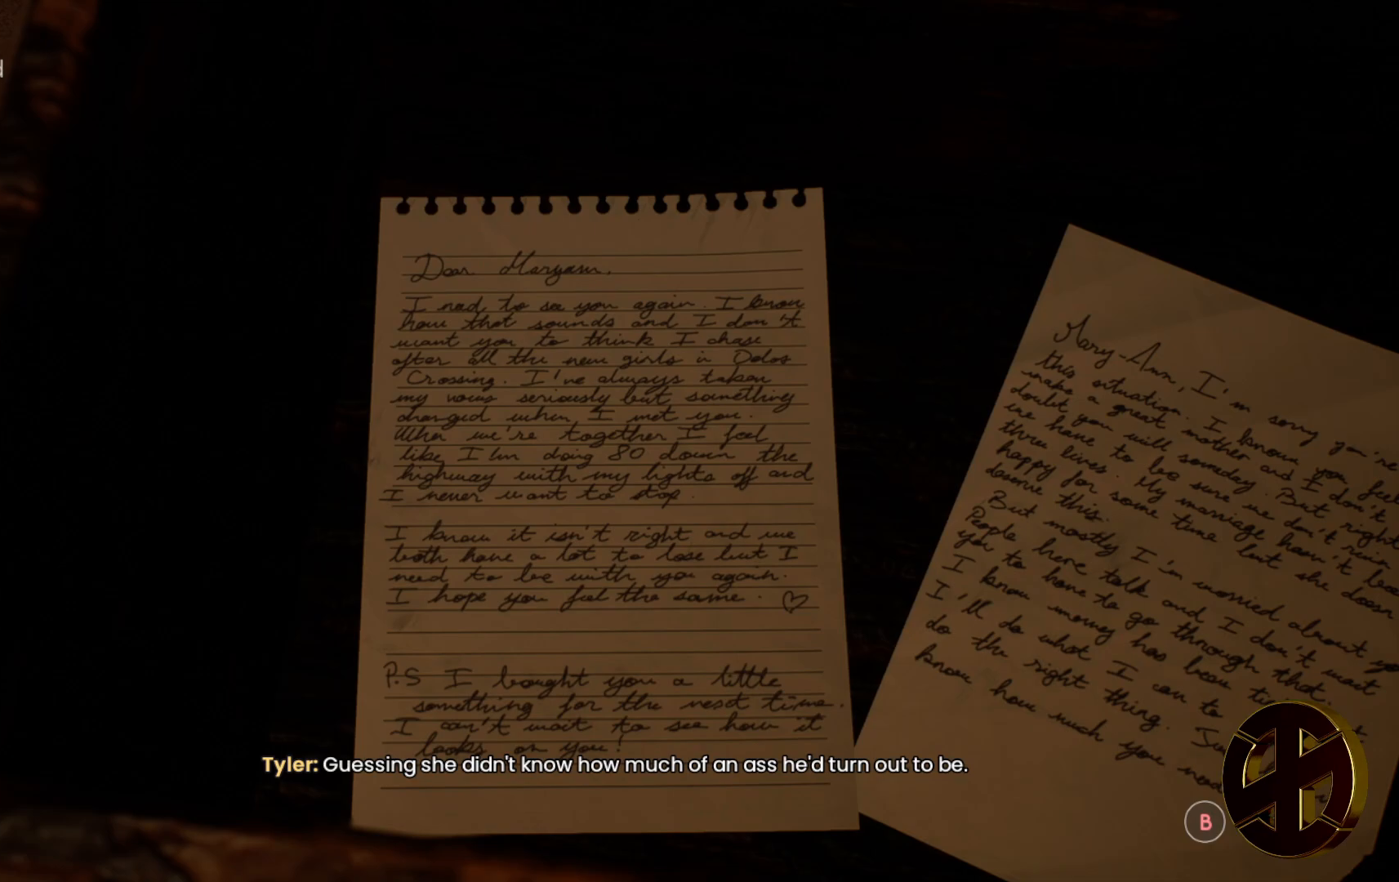
{"buttons": [], "left_stick": "center", "right_stick": "center", "events": []}
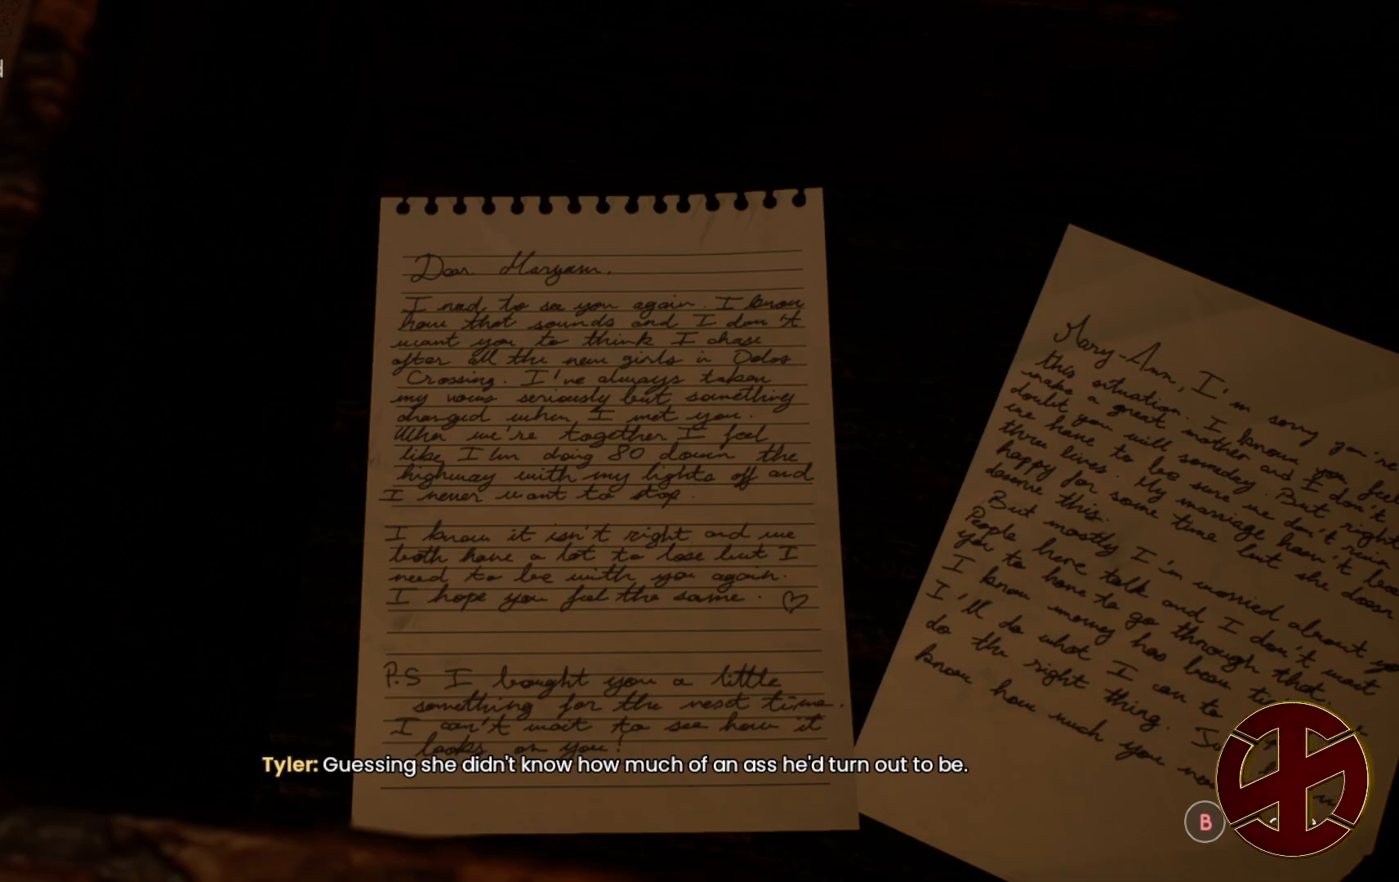
{"buttons": [], "left_stick": "center", "right_stick": "center", "events": []}
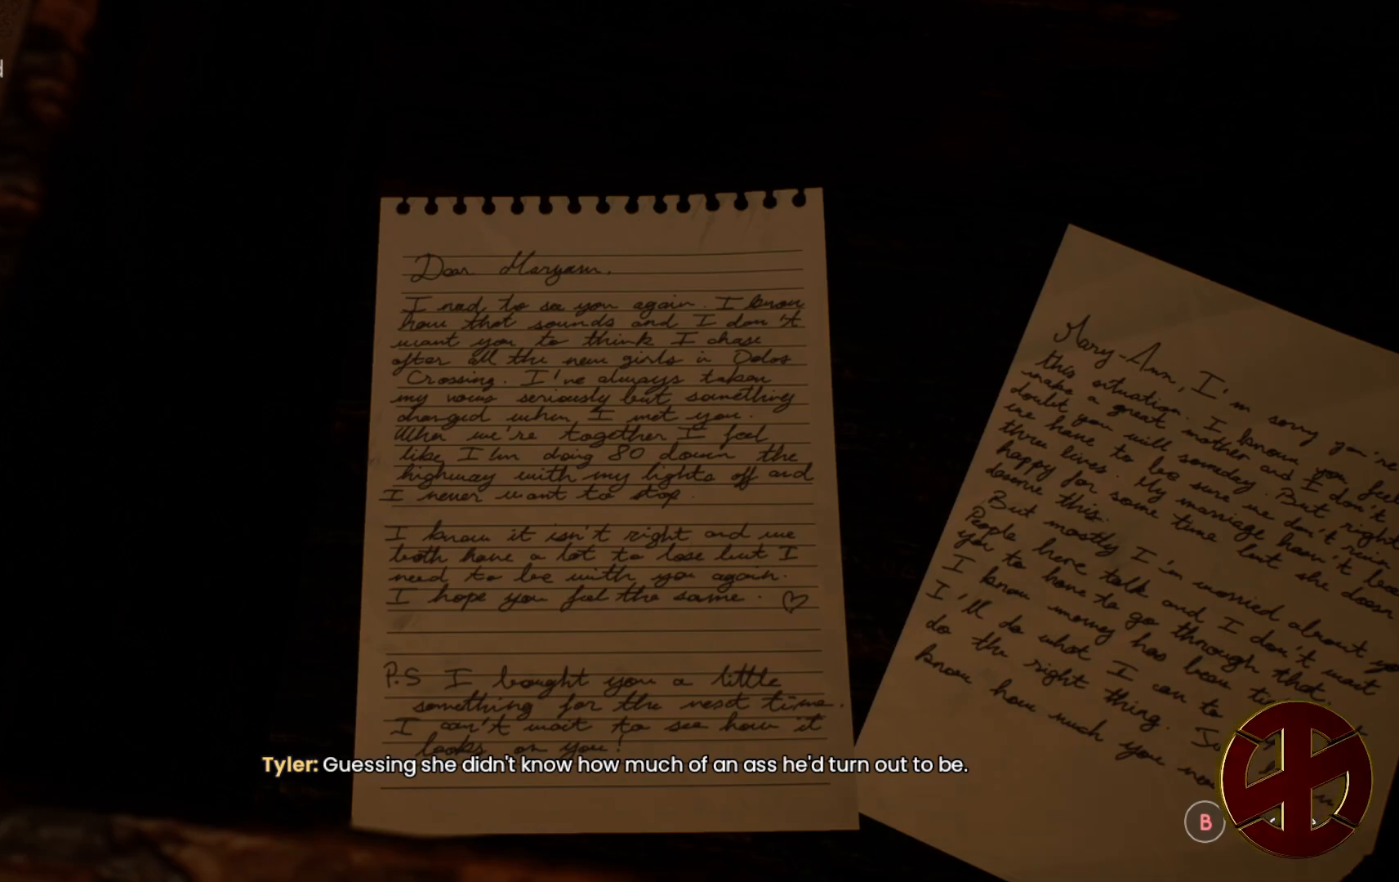
{"buttons": [], "left_stick": "center", "right_stick": "center", "events": []}
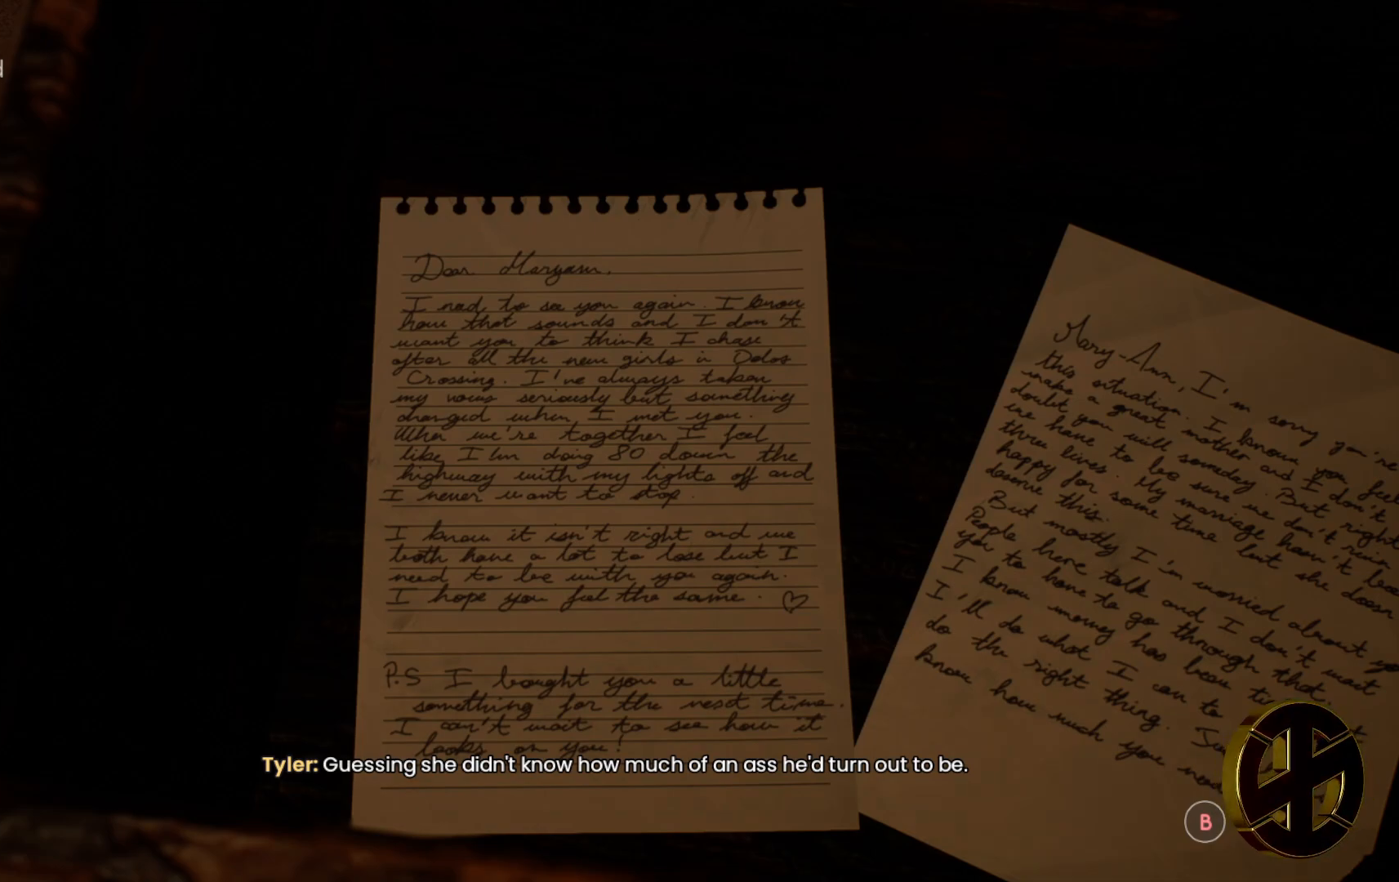
{"buttons": [], "left_stick": "center", "right_stick": "center", "events": []}
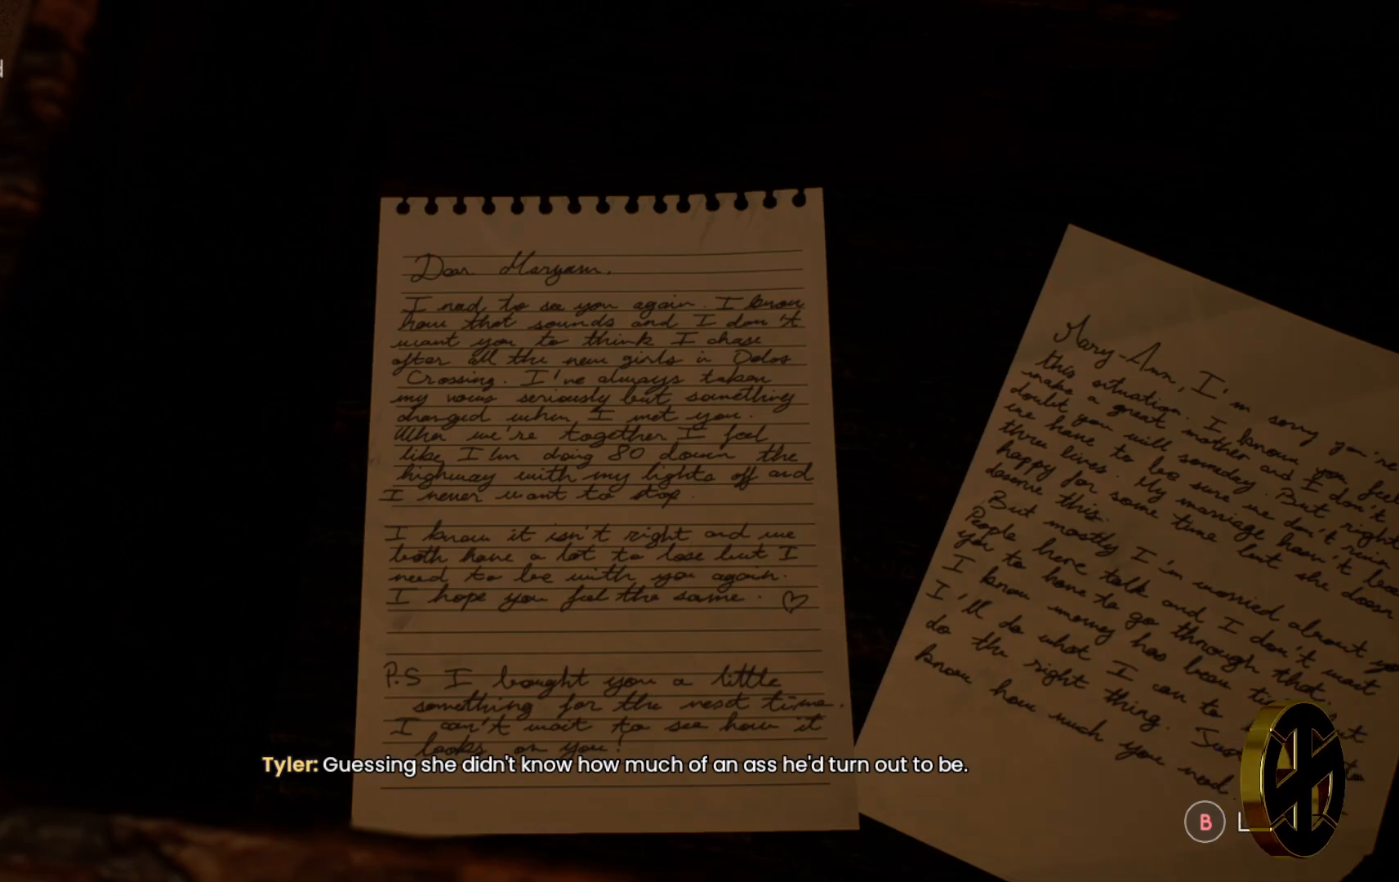
{"buttons": [], "left_stick": "center", "right_stick": "center", "events": []}
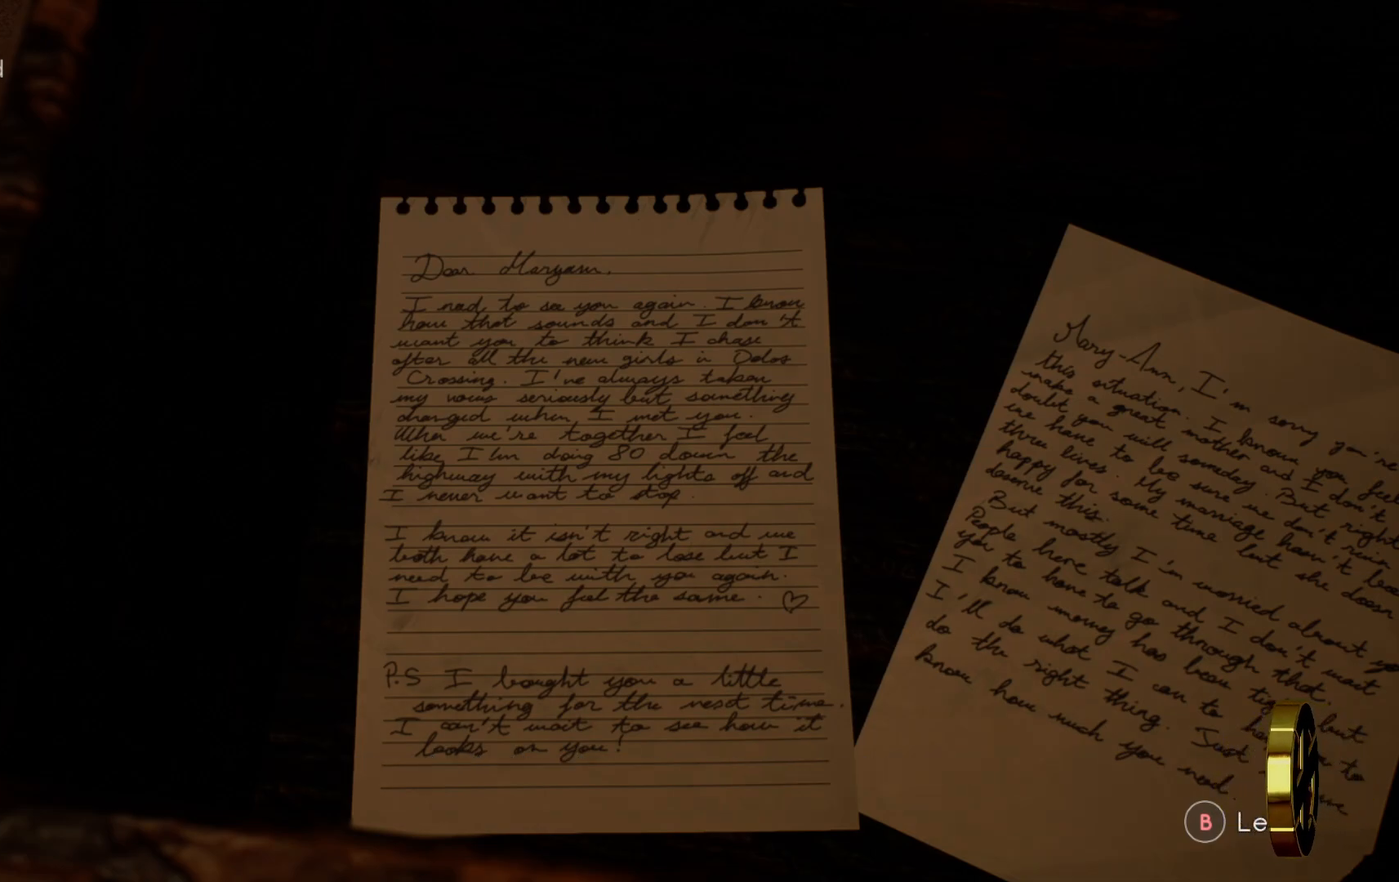
{"buttons": [], "left_stick": "center", "right_stick": "center", "events": []}
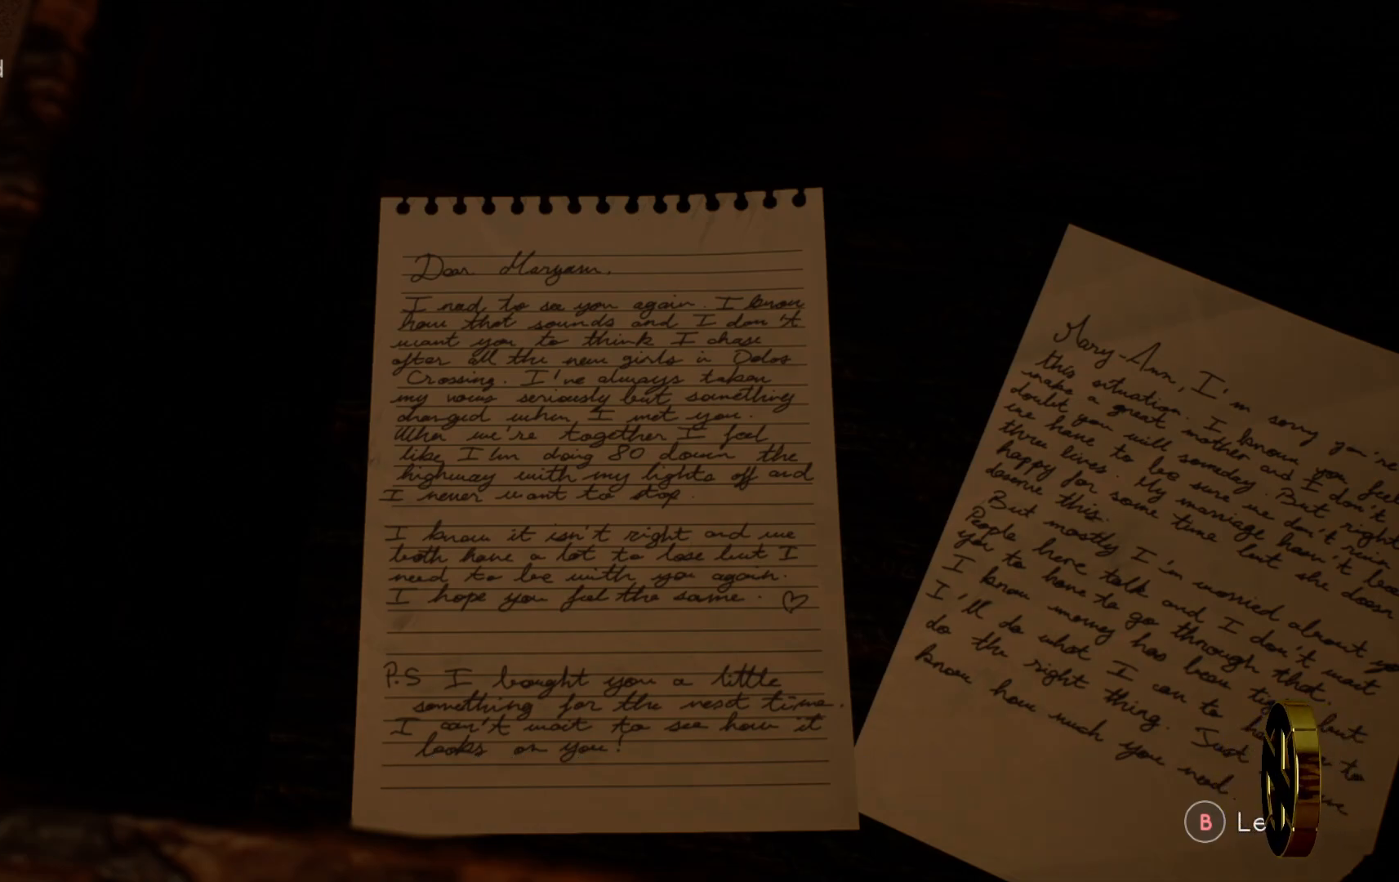
{"buttons": ["DPAD_DOWN"], "left_stick": "center", "right_stick": "center", "events": [[500, "DPAD_DOWN", "down"]]}
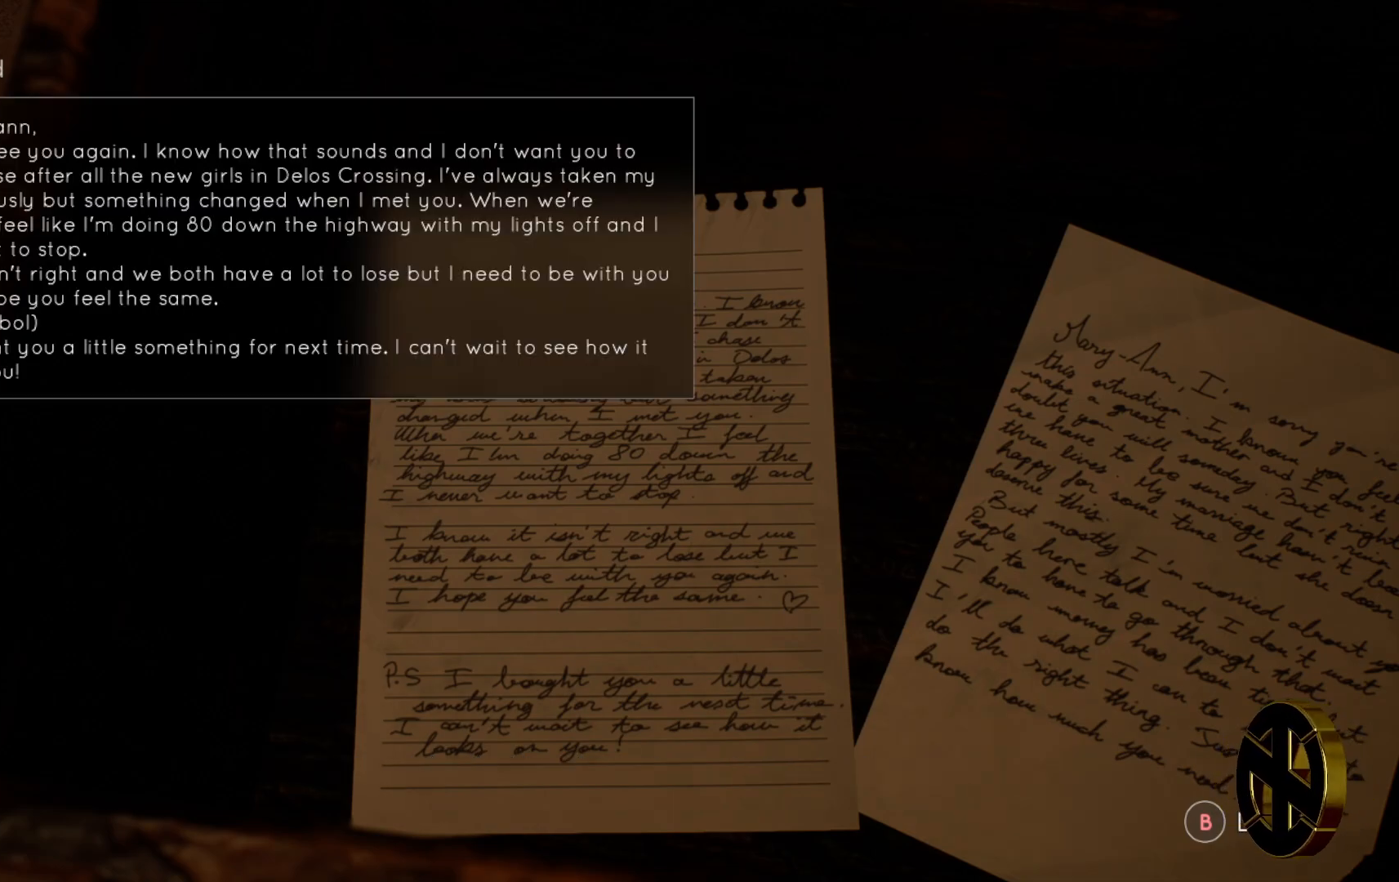
{"buttons": [], "left_stick": "center", "right_stick": "center", "events": [[117, "DPAD_DOWN", "up"]]}